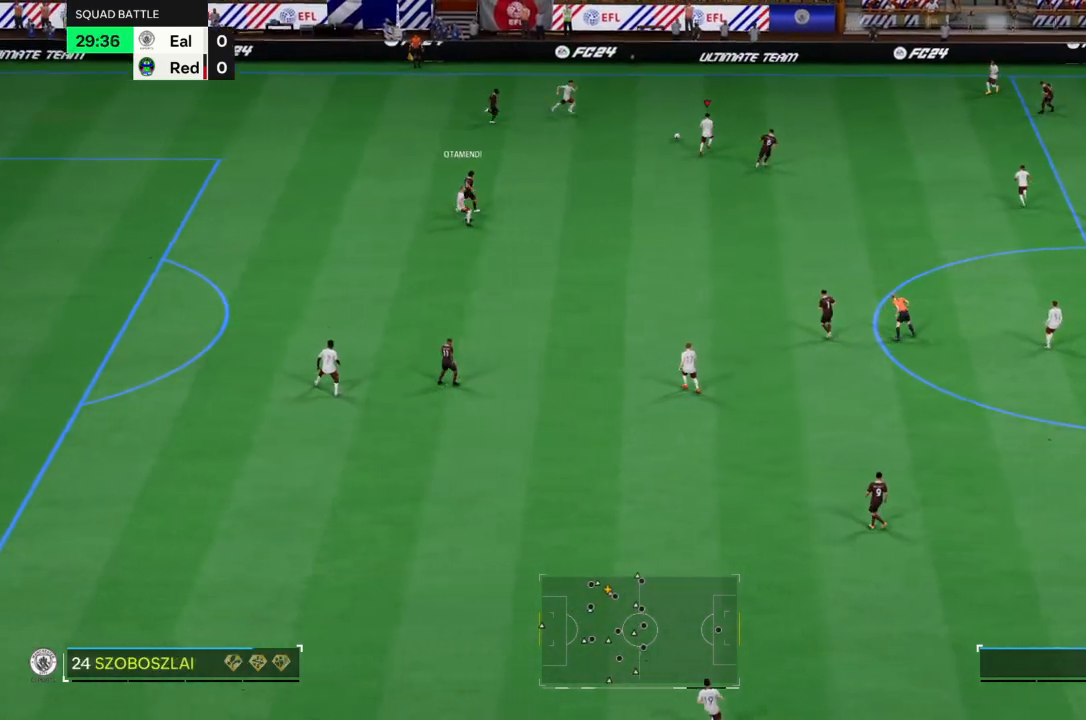
Gameplay with a controller (PlayStation layout); each line is a JSON object with the inputs held at the frame after it. "events" lists button and stick changes between this image and that frame as [ms after this image, input, new state], when the widget could be followed in between. Not read: L3 R3.
{"buttons": [], "left_stick": "down", "right_stick": "center", "events": [[133, "left_stick", "down"]]}
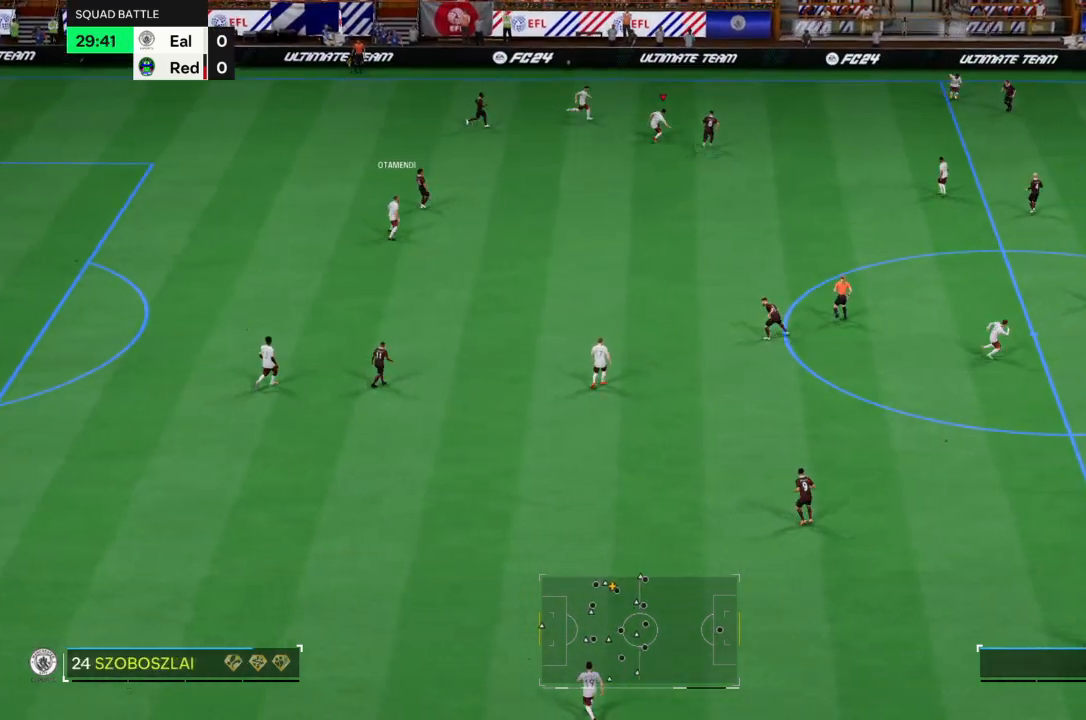
{"buttons": ["R2"], "left_stick": "down", "right_stick": "center", "events": [[501, "R2", "down"]]}
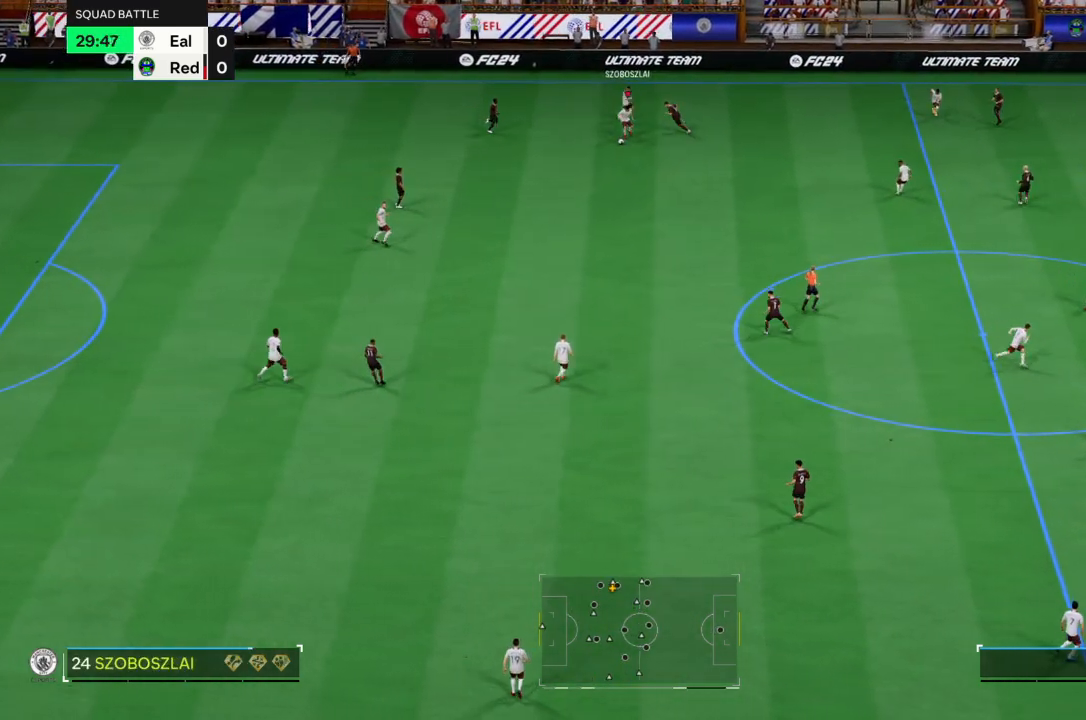
{"buttons": ["R2"], "left_stick": "down", "right_stick": "center", "events": []}
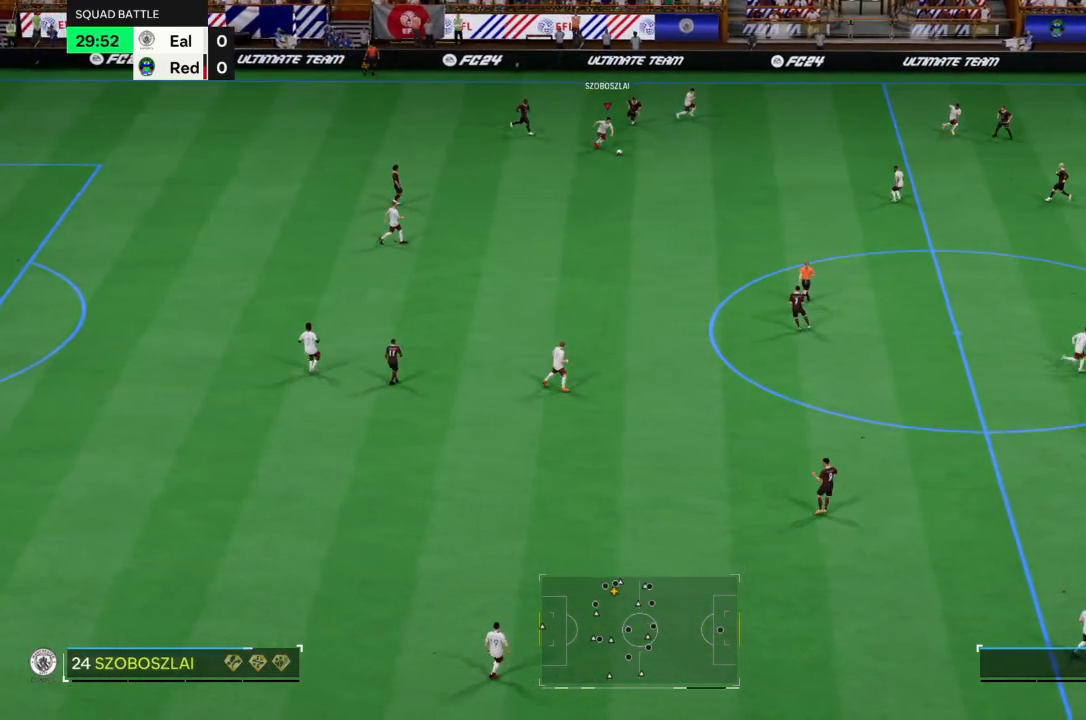
{"buttons": [], "left_stick": "down", "right_stick": "center", "events": [[300, "R2", "up"], [334, "CROSS", "down"], [434, "CROSS", "up"]]}
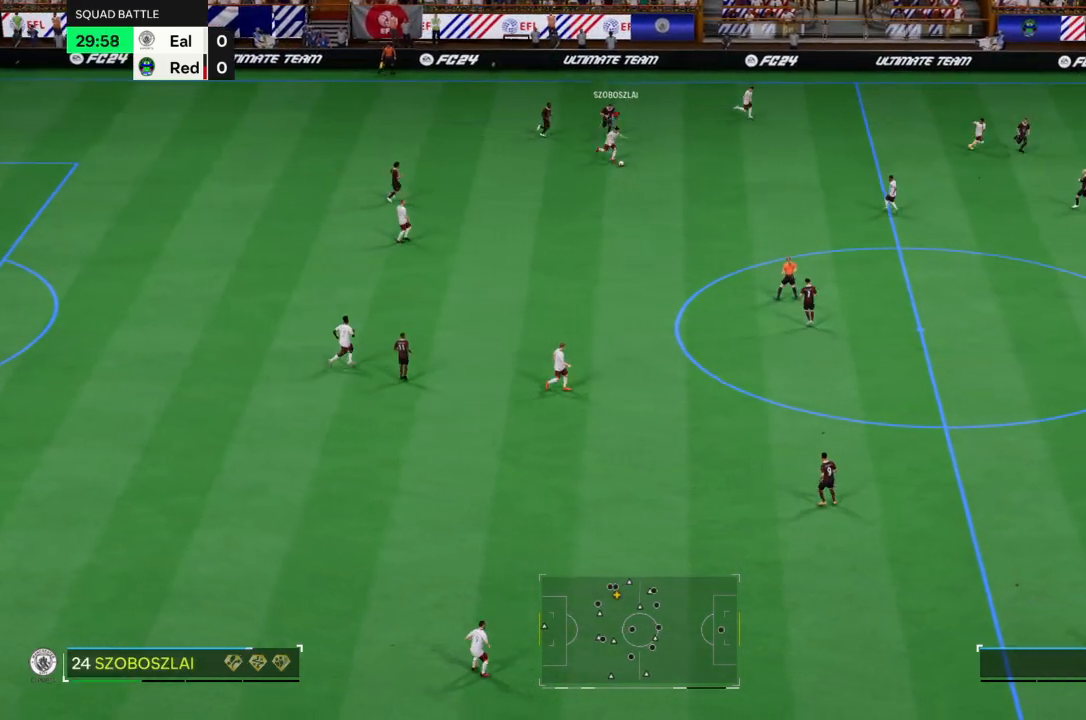
{"buttons": [], "left_stick": "down-right", "right_stick": "center", "events": [[166, "left_stick", "down-right"]]}
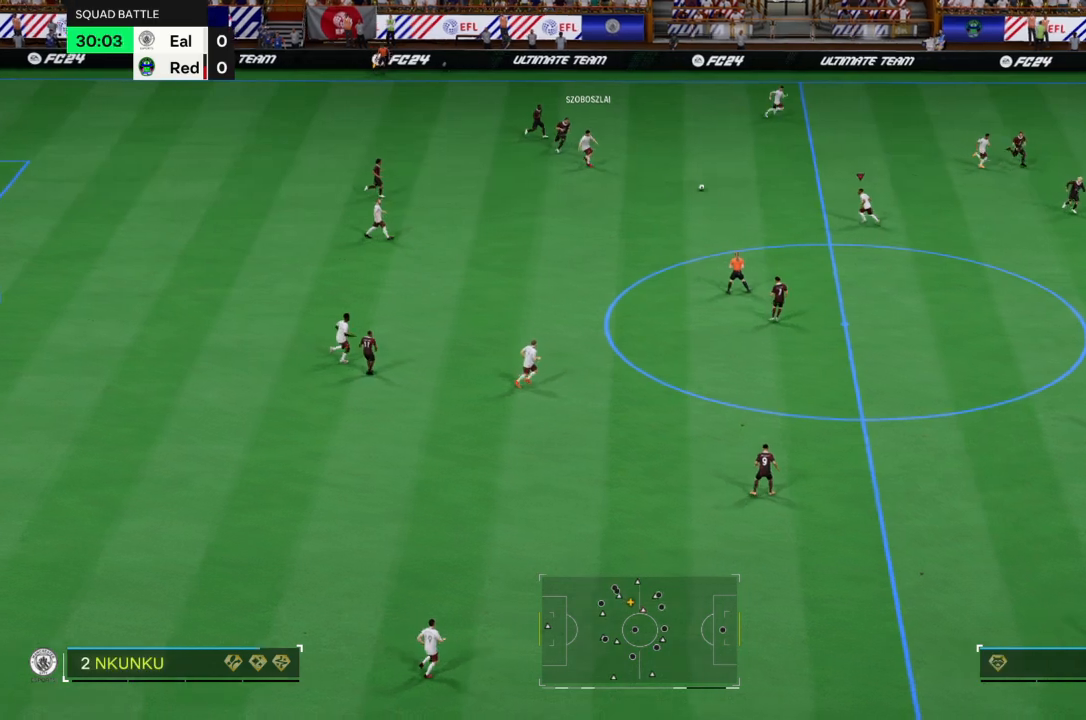
{"buttons": [], "left_stick": "up-left", "right_stick": "center", "events": [[234, "left_stick", "center"], [400, "left_stick", "up-left"]]}
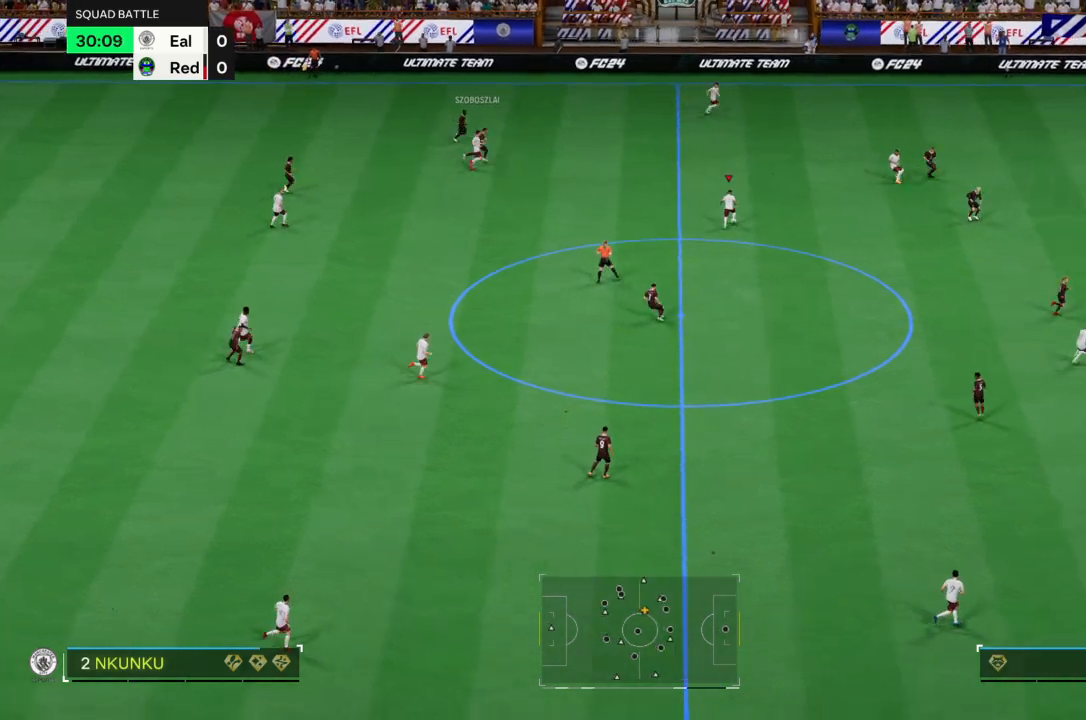
{"buttons": [], "left_stick": "center", "right_stick": "center", "events": [[166, "left_stick", "center"], [267, "R1", "down"], [267, "TRIANGLE", "down"], [467, "TRIANGLE", "up"], [500, "R1", "up"]]}
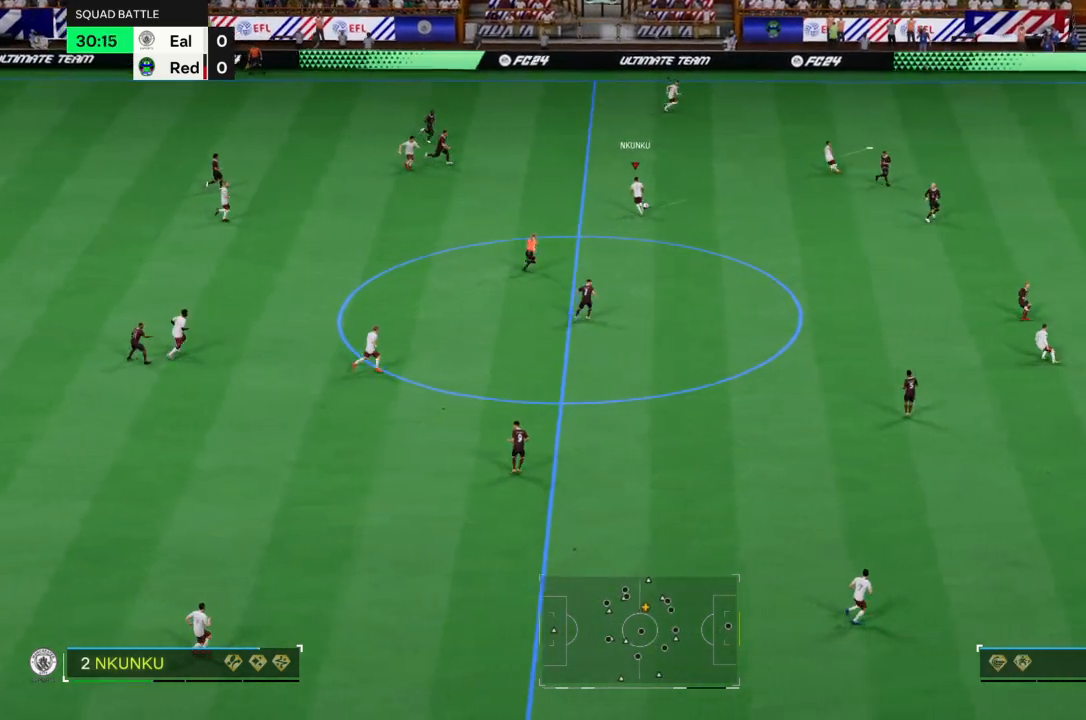
{"buttons": [], "left_stick": "center", "right_stick": "center", "events": []}
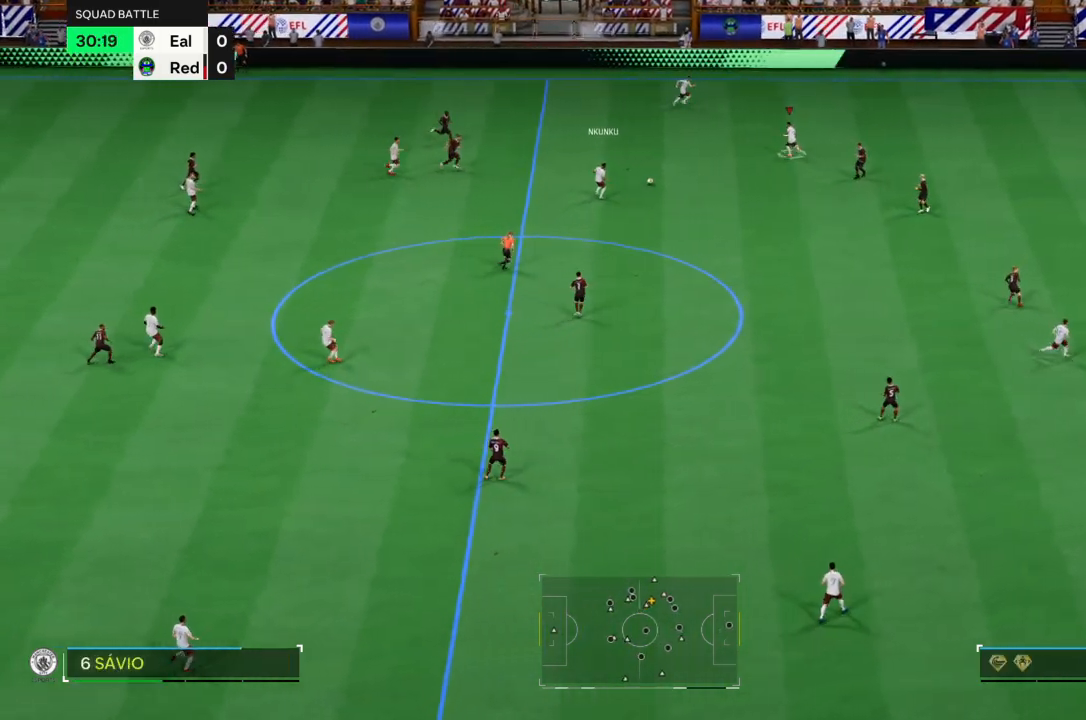
{"buttons": [], "left_stick": "down-left", "right_stick": "center", "events": [[100, "left_stick", "down-right"], [500, "left_stick", "down-left"]]}
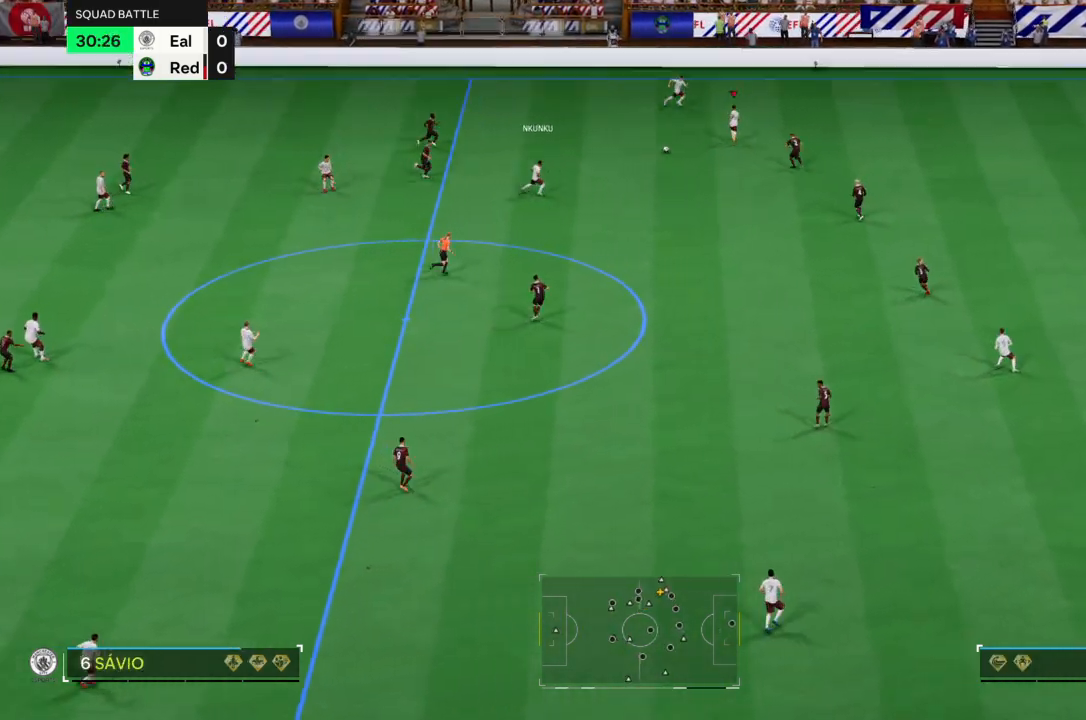
{"buttons": [], "left_stick": "down-right", "right_stick": "center", "events": [[300, "left_stick", "down-right"], [334, "TRIANGLE", "down"], [434, "TRIANGLE", "up"]]}
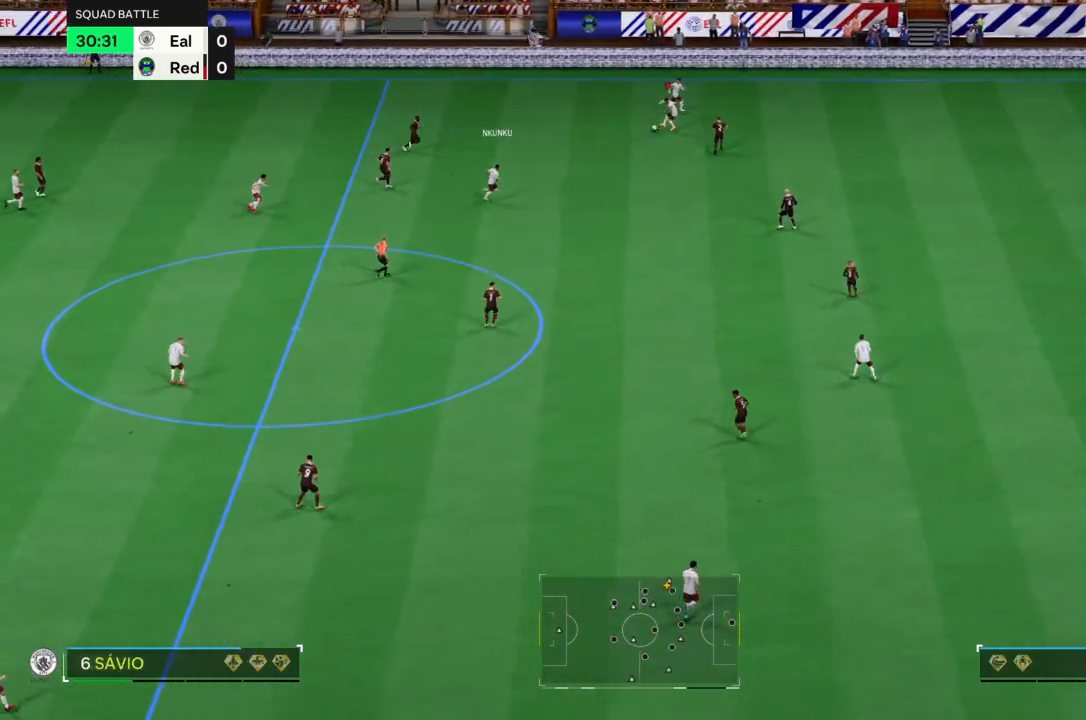
{"buttons": ["R2"], "left_stick": "down-right", "right_stick": "center", "events": [[267, "R2", "down"]]}
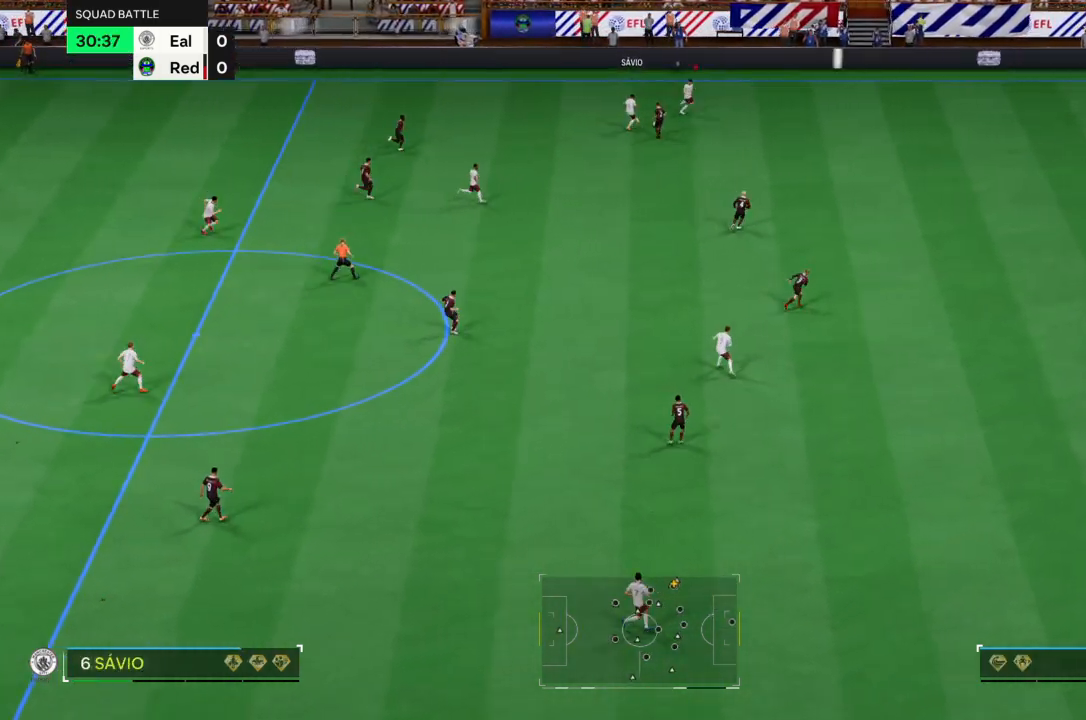
{"buttons": ["R2"], "left_stick": "down", "right_stick": "center", "events": [[334, "left_stick", "down"]]}
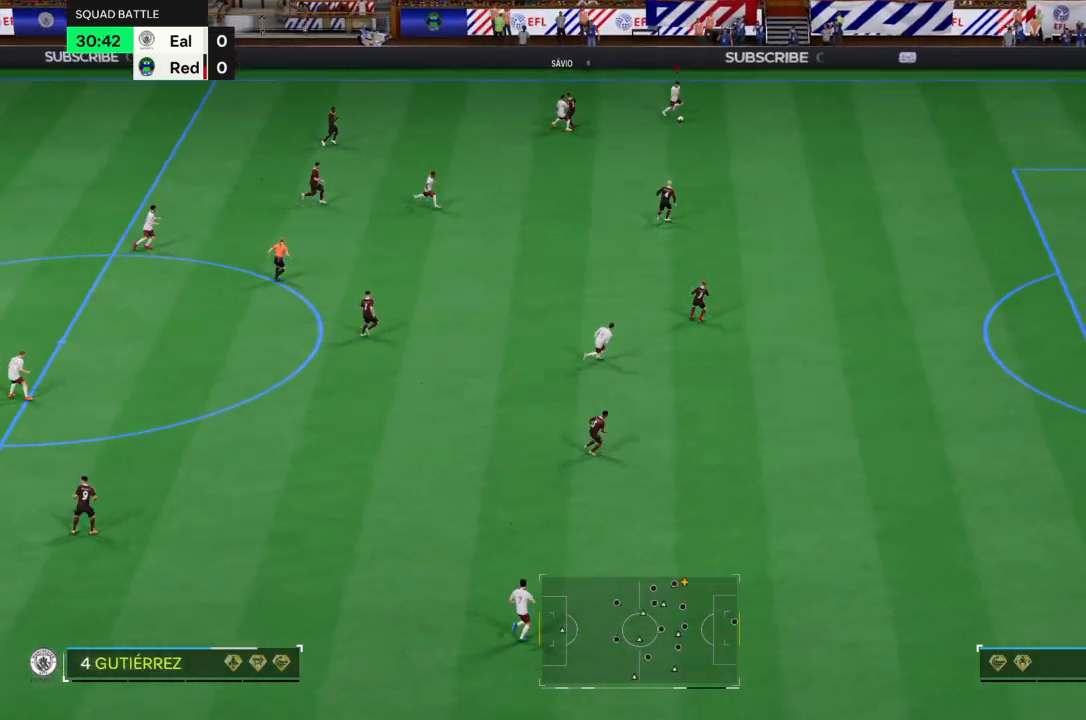
{"buttons": ["R2"], "left_stick": "down", "right_stick": "center", "events": []}
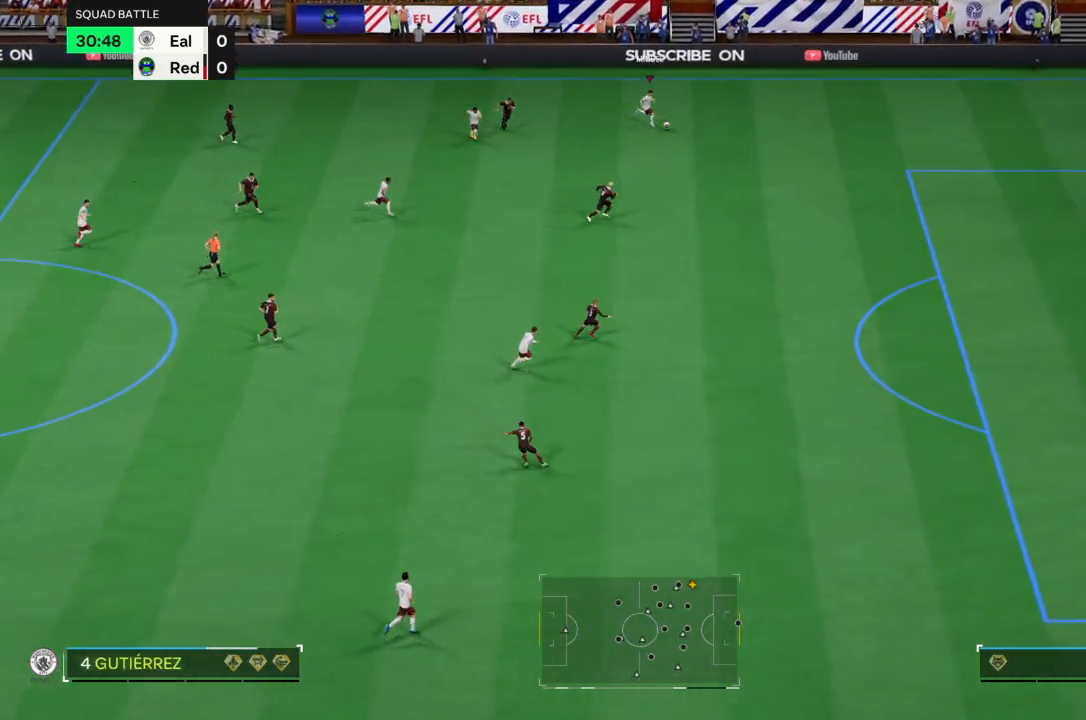
{"buttons": ["R2"], "left_stick": "down", "right_stick": "center", "events": []}
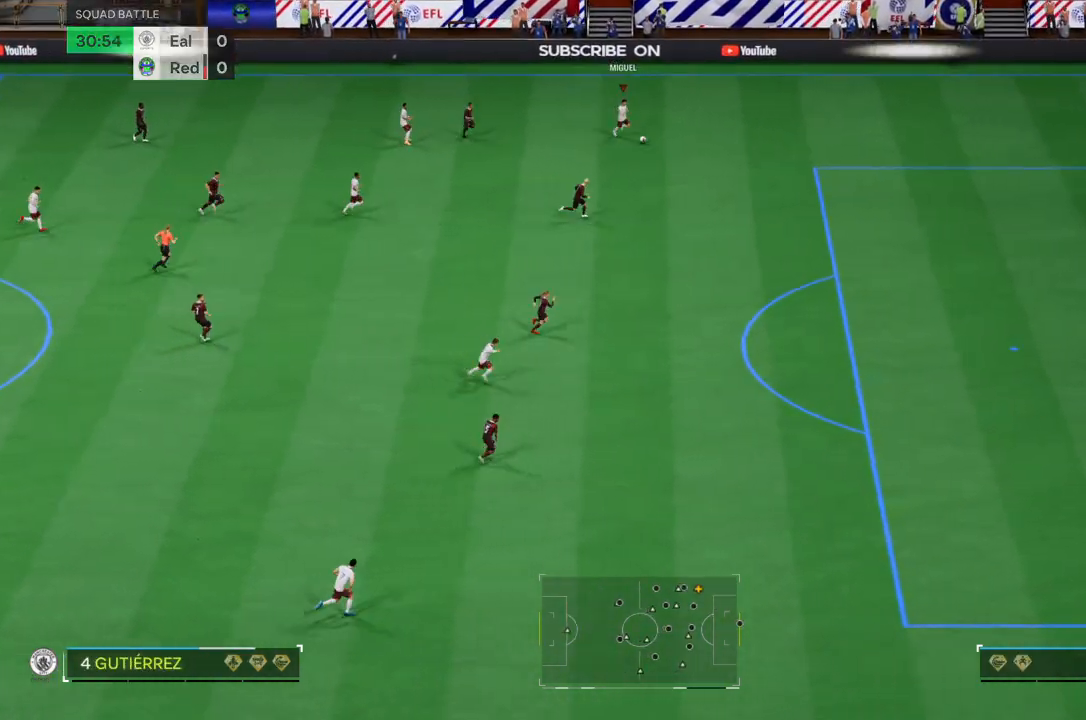
{"buttons": ["R2"], "left_stick": "down", "right_stick": "center", "events": []}
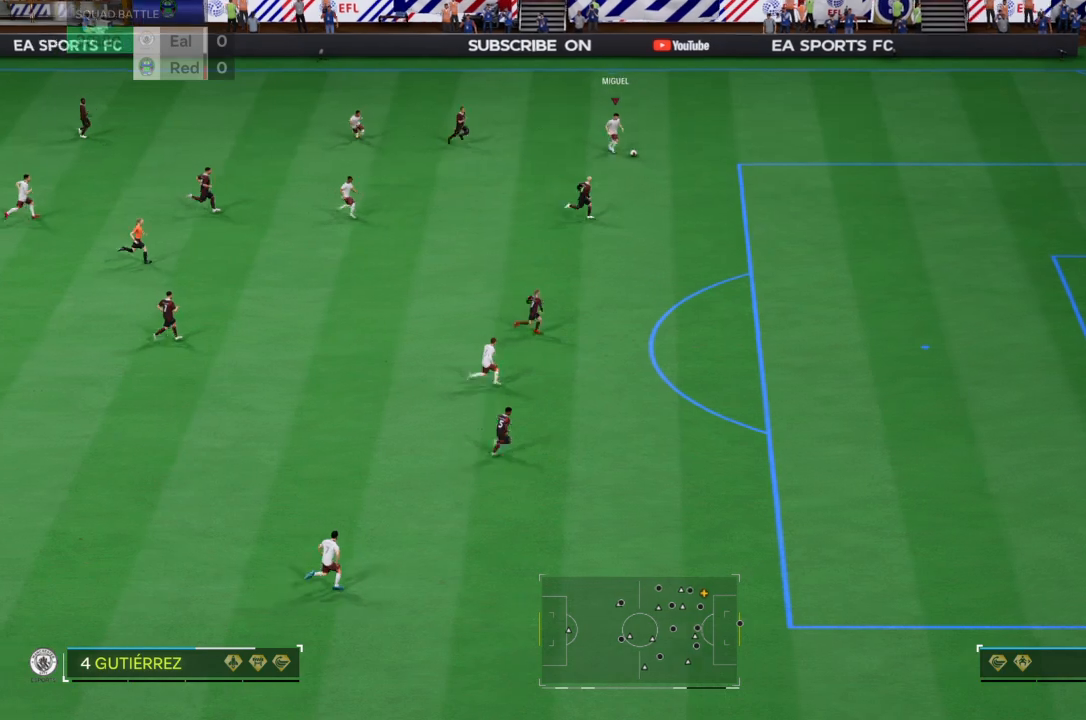
{"buttons": ["SQUARE"], "left_stick": "down-left", "right_stick": "center", "events": [[434, "R2", "up"], [434, "SQUARE", "down"], [434, "left_stick", "down-left"]]}
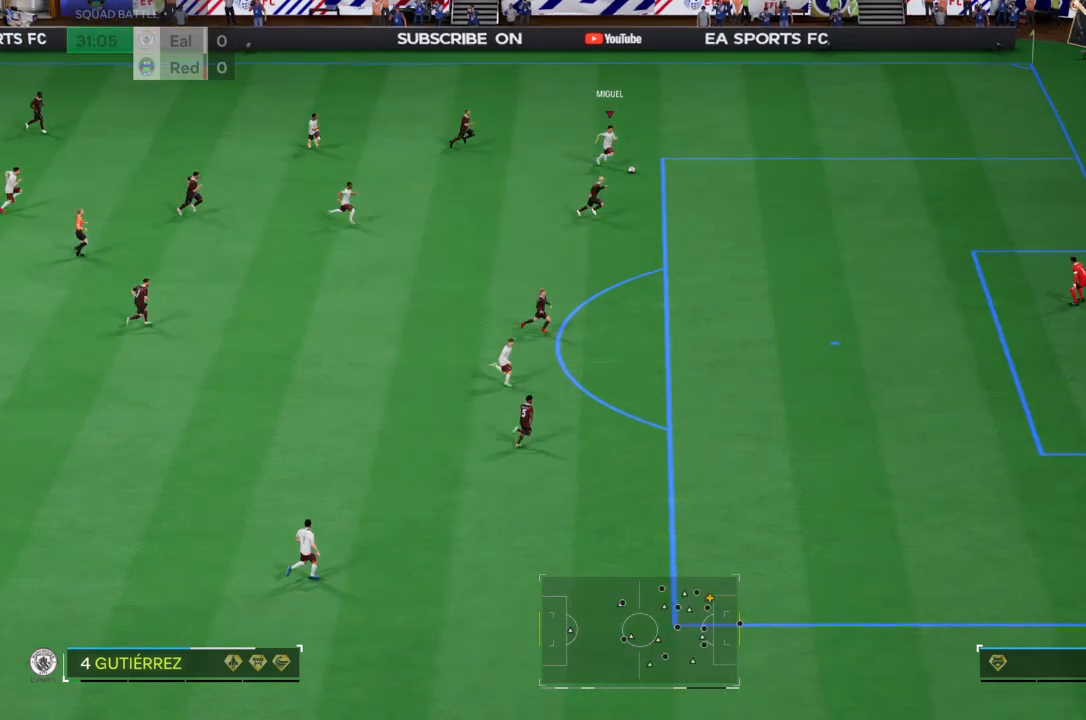
{"buttons": [], "left_stick": "down-left", "right_stick": "center", "events": [[34, "SQUARE", "up"]]}
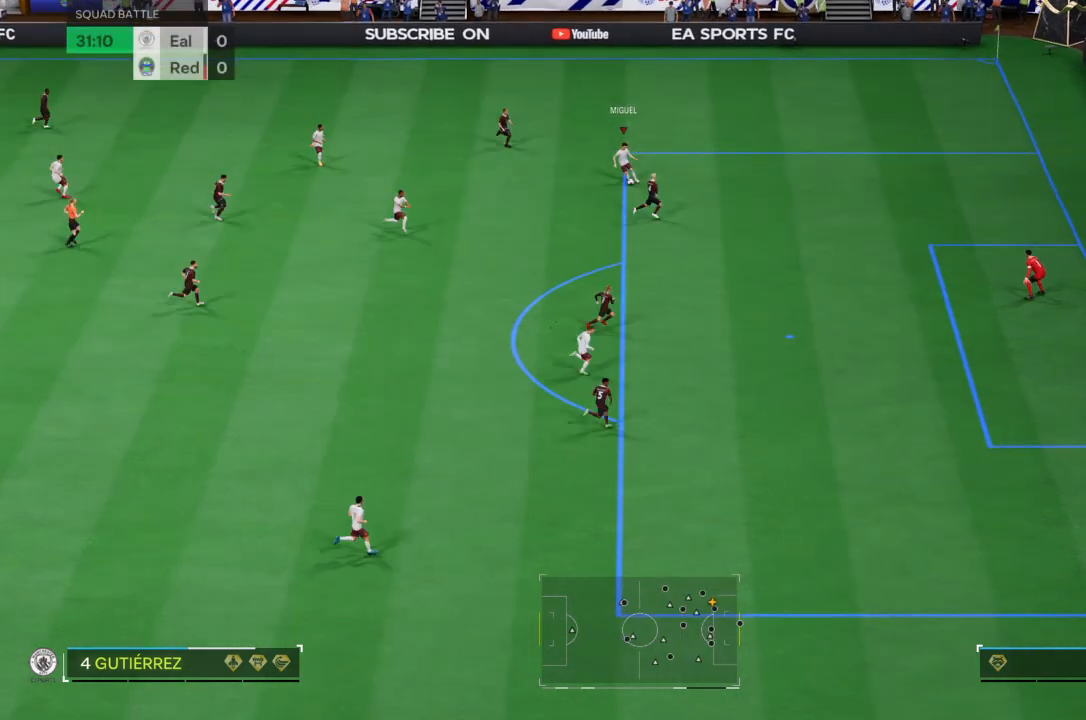
{"buttons": [], "left_stick": "down", "right_stick": "down-left"}
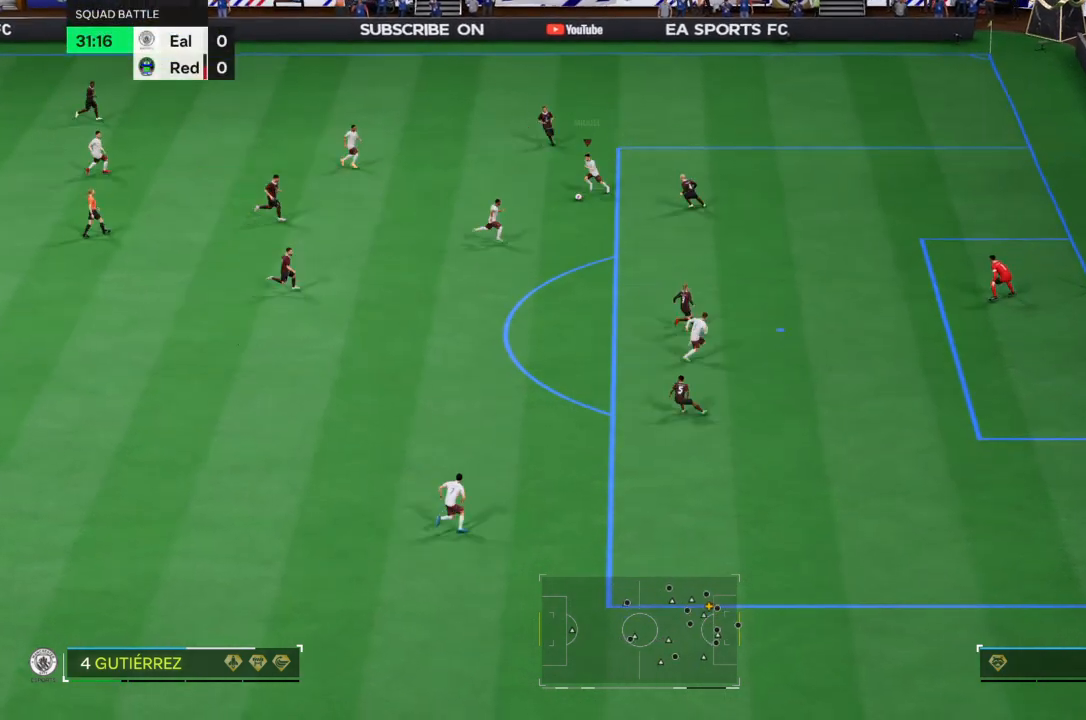
{"buttons": [], "left_stick": "down", "right_stick": "center", "events": [[134, "right_stick", "center"], [401, "right_stick", "down"], [467, "right_stick", "center"]]}
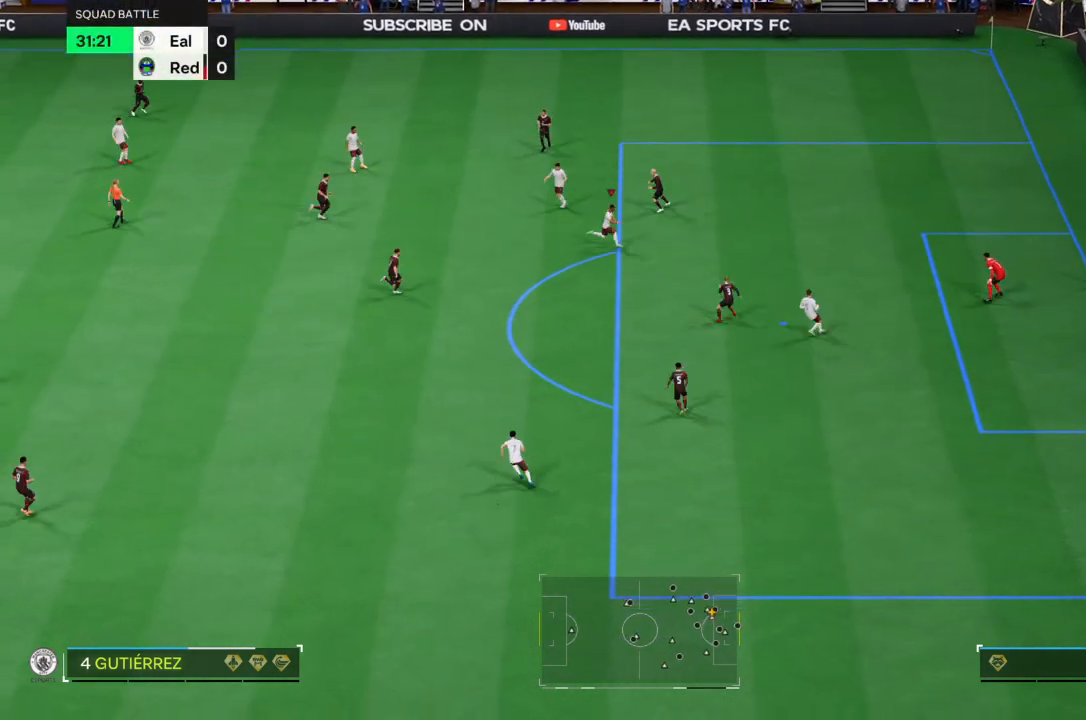
{"buttons": ["CIRCLE"], "left_stick": "down", "right_stick": "center", "events": [[33, "right_stick", "down-left"], [133, "right_stick", "center"], [500, "CIRCLE", "down"]]}
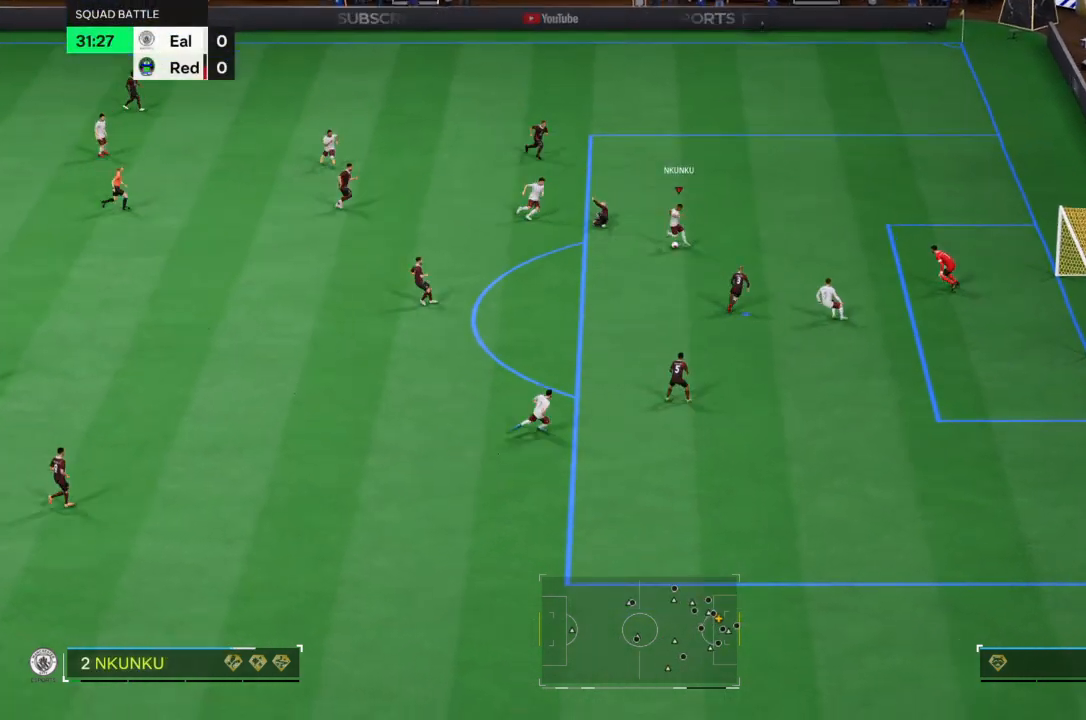
{"buttons": [], "left_stick": "down-left", "right_stick": "center"}
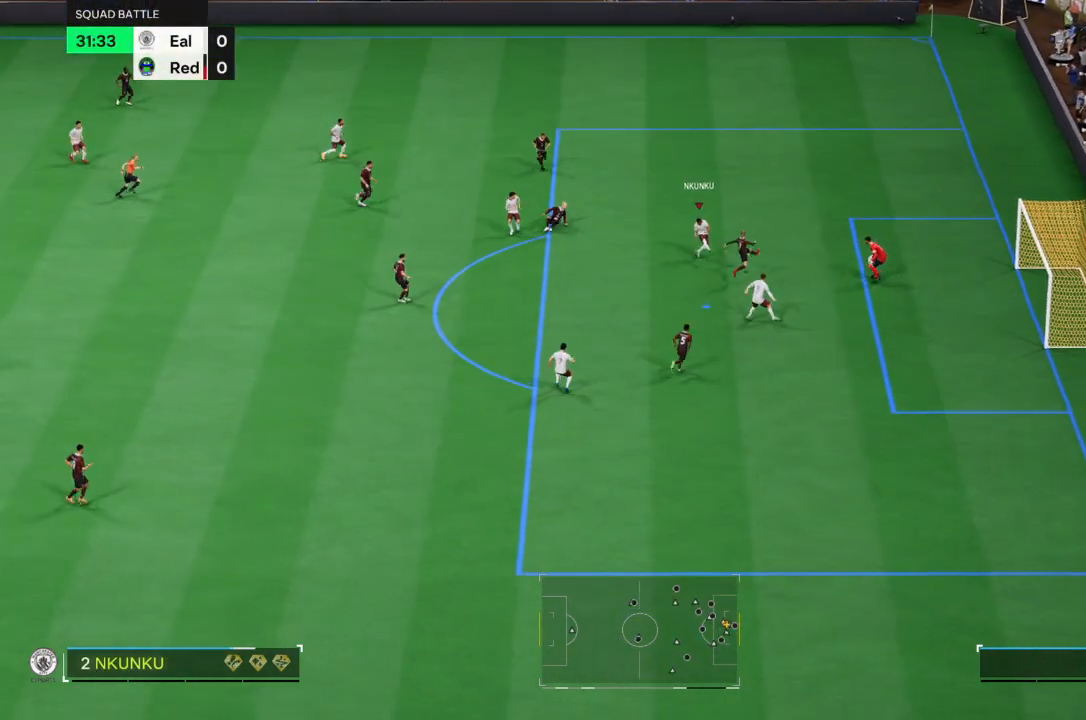
{"buttons": [], "left_stick": "down-left", "right_stick": "center", "events": [[200, "right_stick", "down-right"], [267, "right_stick", "center"]]}
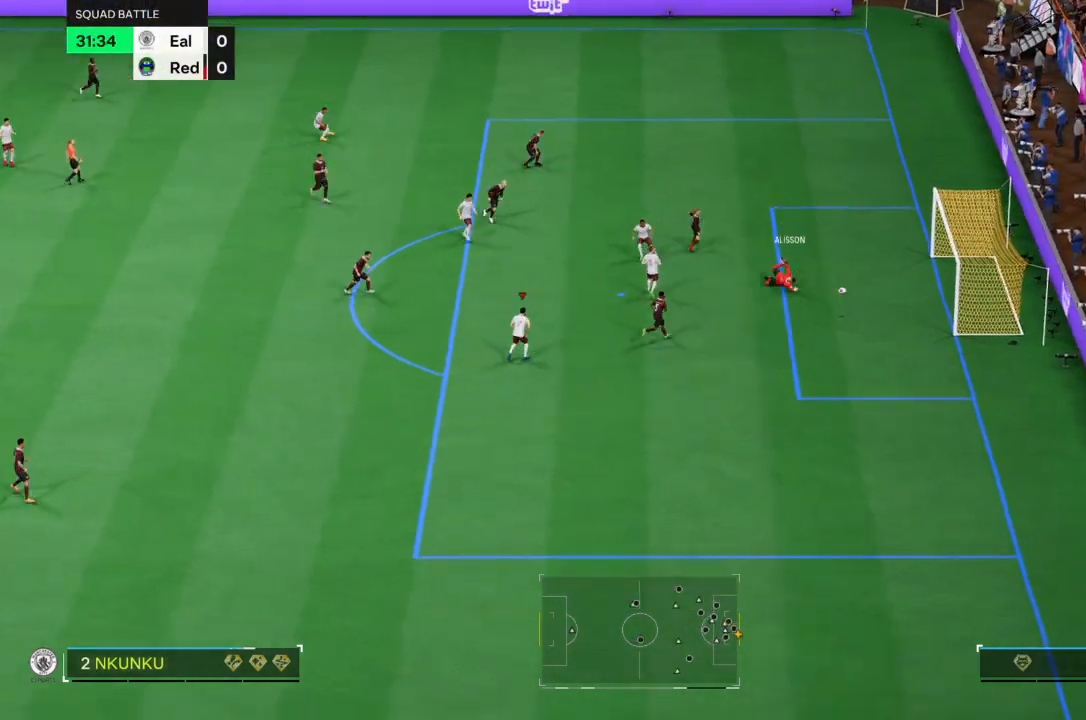
{"buttons": [], "left_stick": "down", "right_stick": "center", "events": [[501, "left_stick", "down"]]}